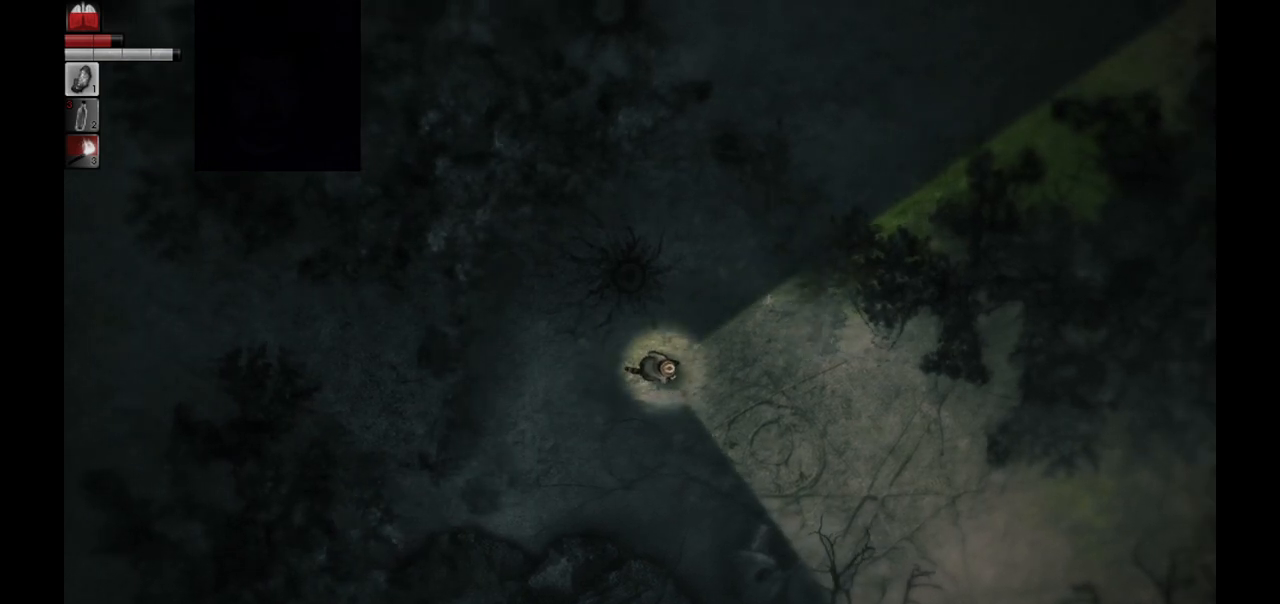
Gameplay with a controller (PlayStation layout); each line is a JSON object with the inputs held at the frame after it. "events" lists button and stick changes between this image and that frame as [ms after this image, input, new state], when the widget could be followed in between.
{"buttons": [], "left_stick": "center", "right_stick": "center", "events": [[317, "left_stick", "center"]]}
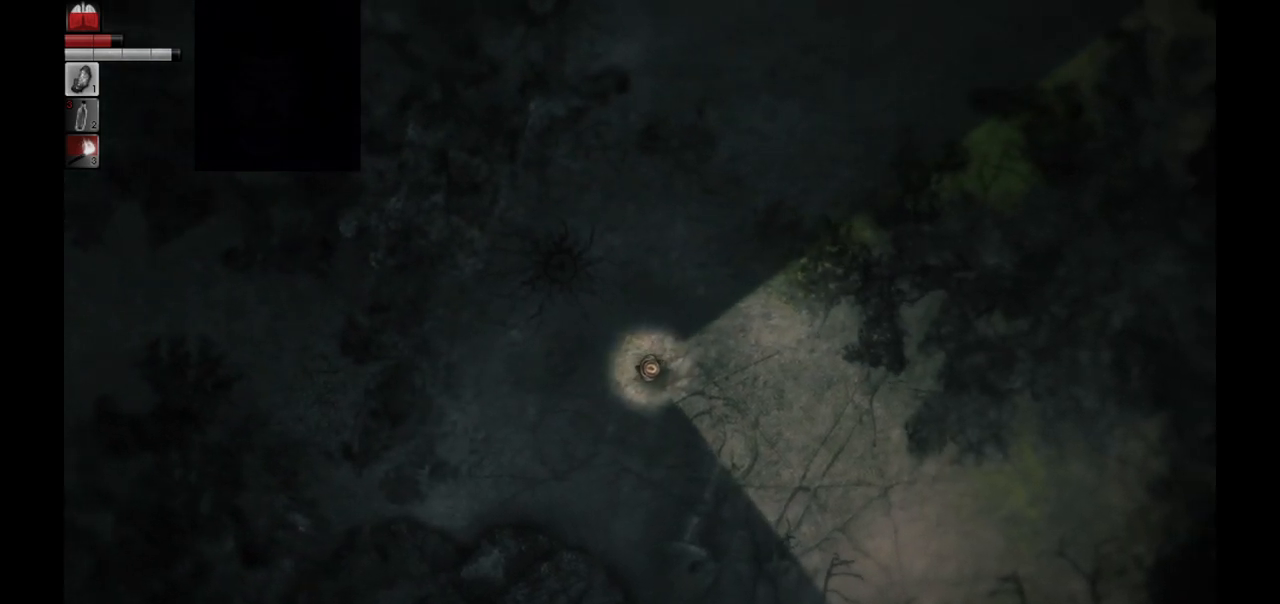
{"buttons": [], "left_stick": "up-left", "right_stick": "center", "events": [[250, "left_stick", "left"], [383, "left_stick", "up-left"]]}
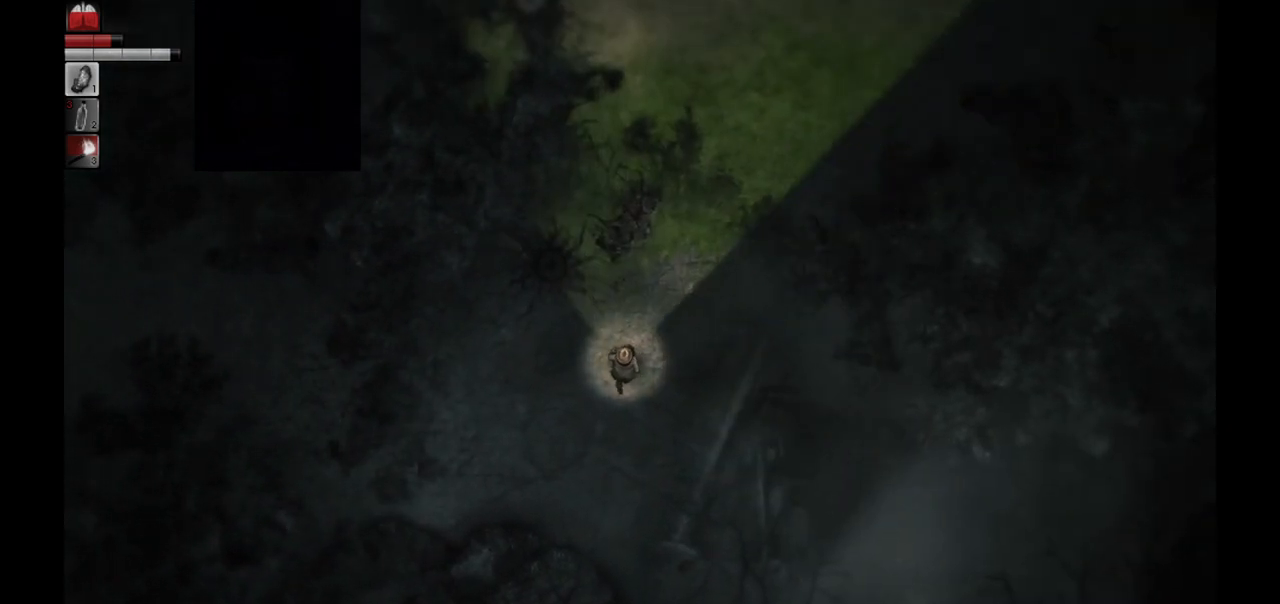
{"buttons": [], "left_stick": "center", "right_stick": "center", "events": [[150, "left_stick", "center"]]}
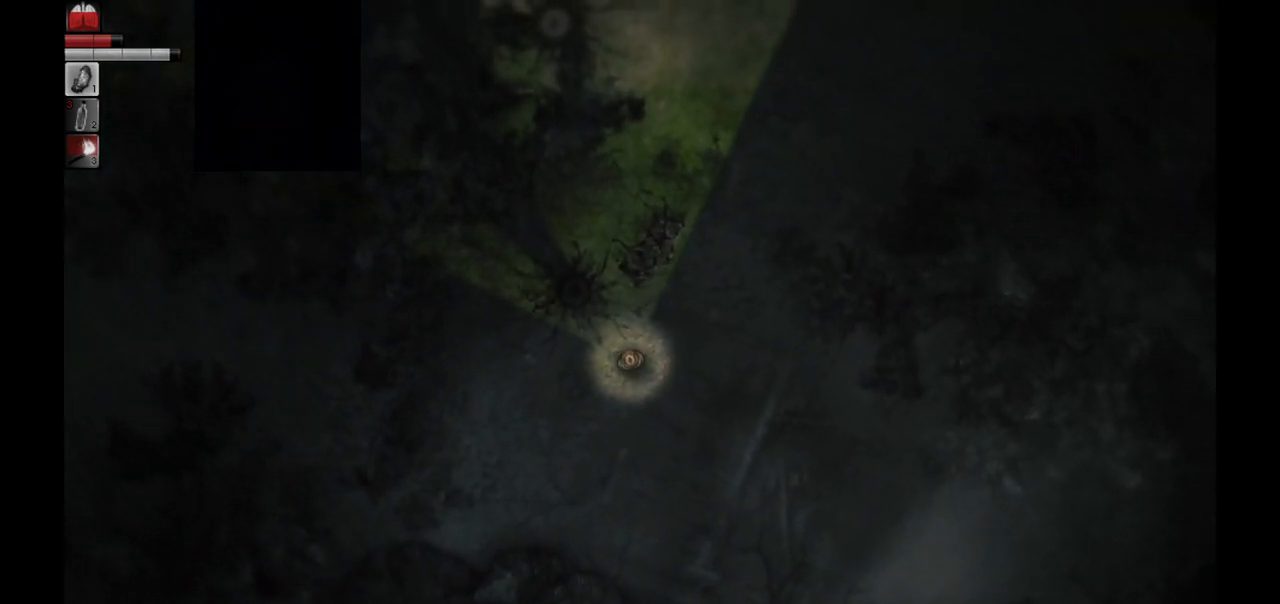
{"buttons": [], "left_stick": "center", "right_stick": "center", "events": []}
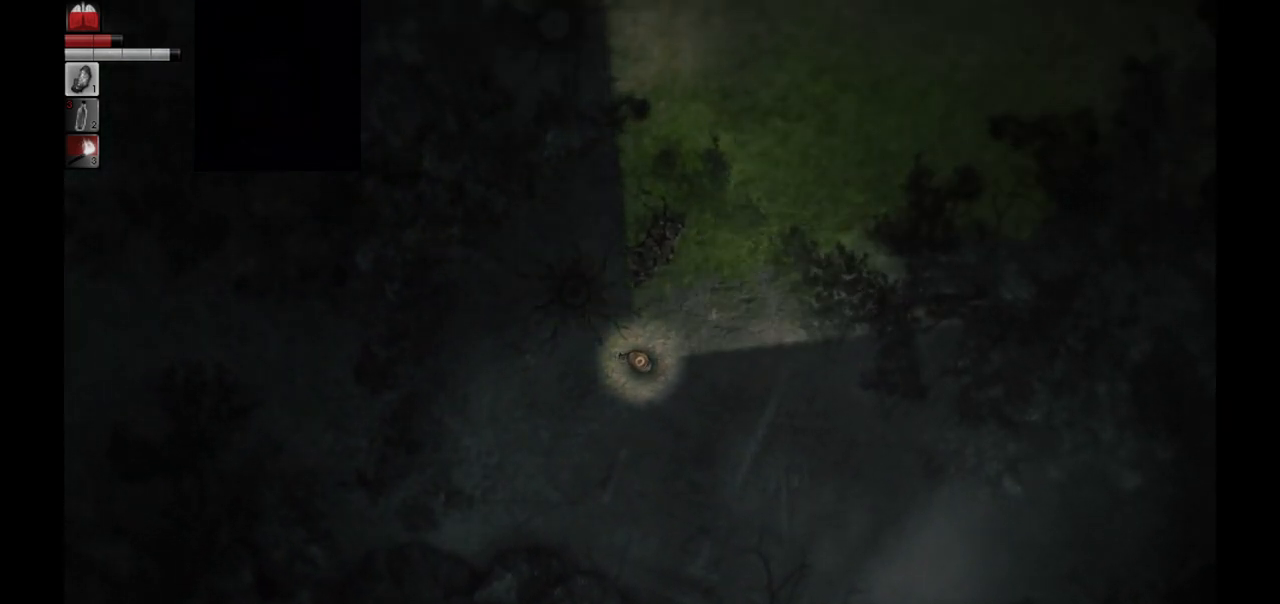
{"buttons": [], "left_stick": "up", "right_stick": "center", "events": [[167, "left_stick", "up"]]}
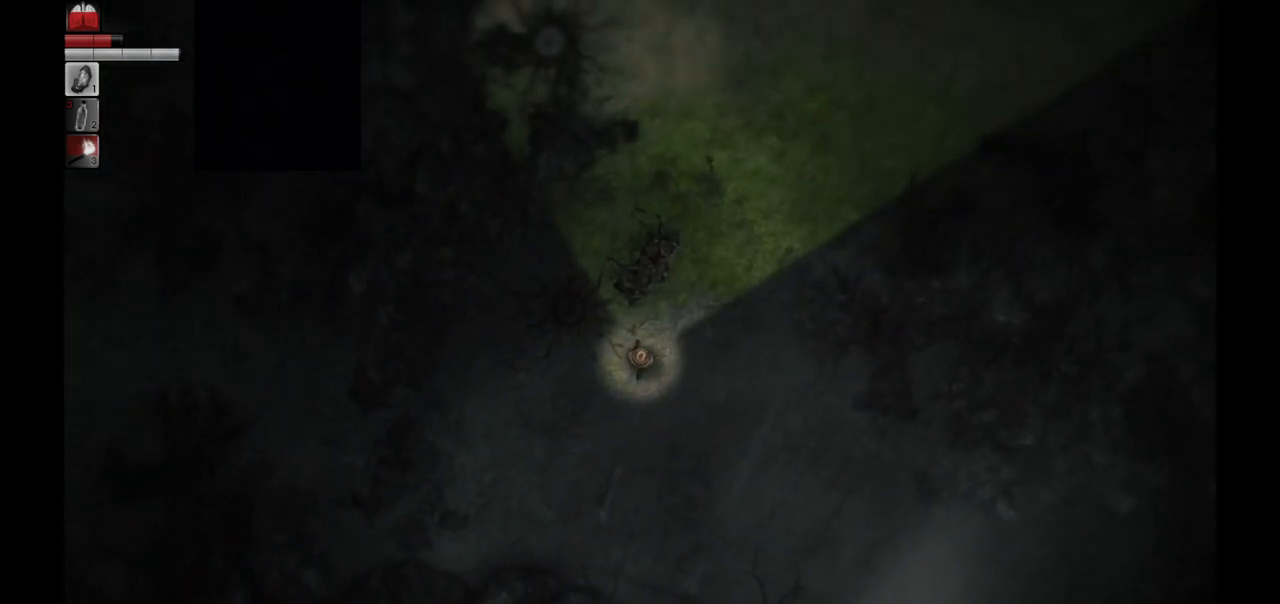
{"buttons": [], "left_stick": "center", "right_stick": "center", "events": [[217, "left_stick", "center"]]}
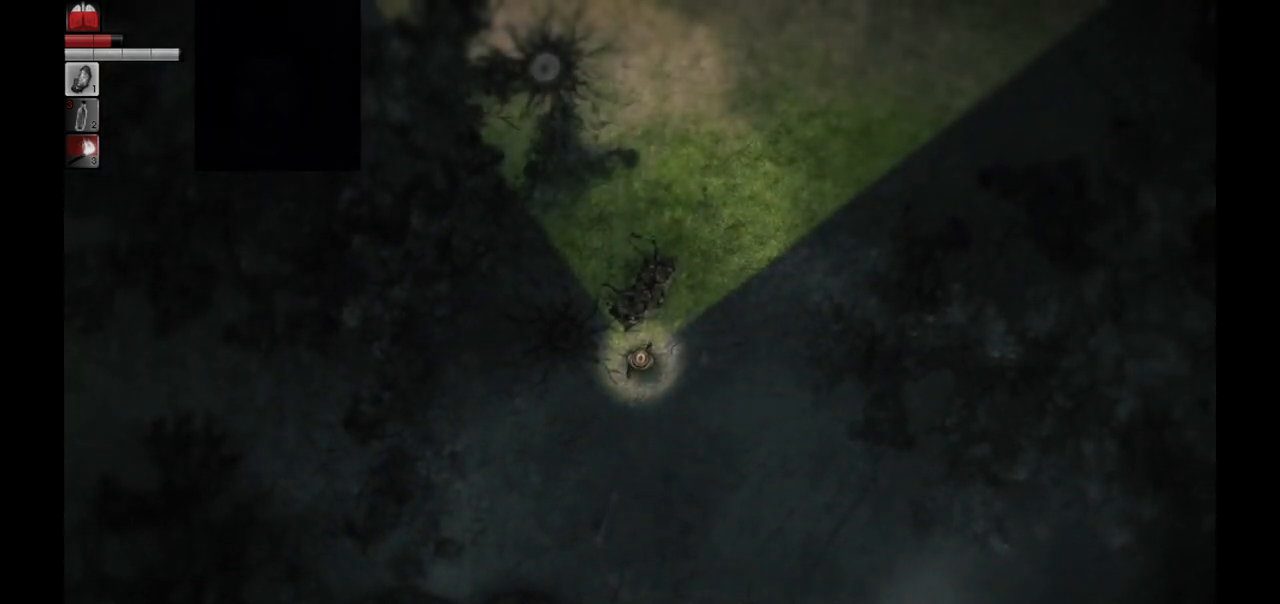
{"buttons": [], "left_stick": "down", "right_stick": "center", "events": [[500, "left_stick", "down"]]}
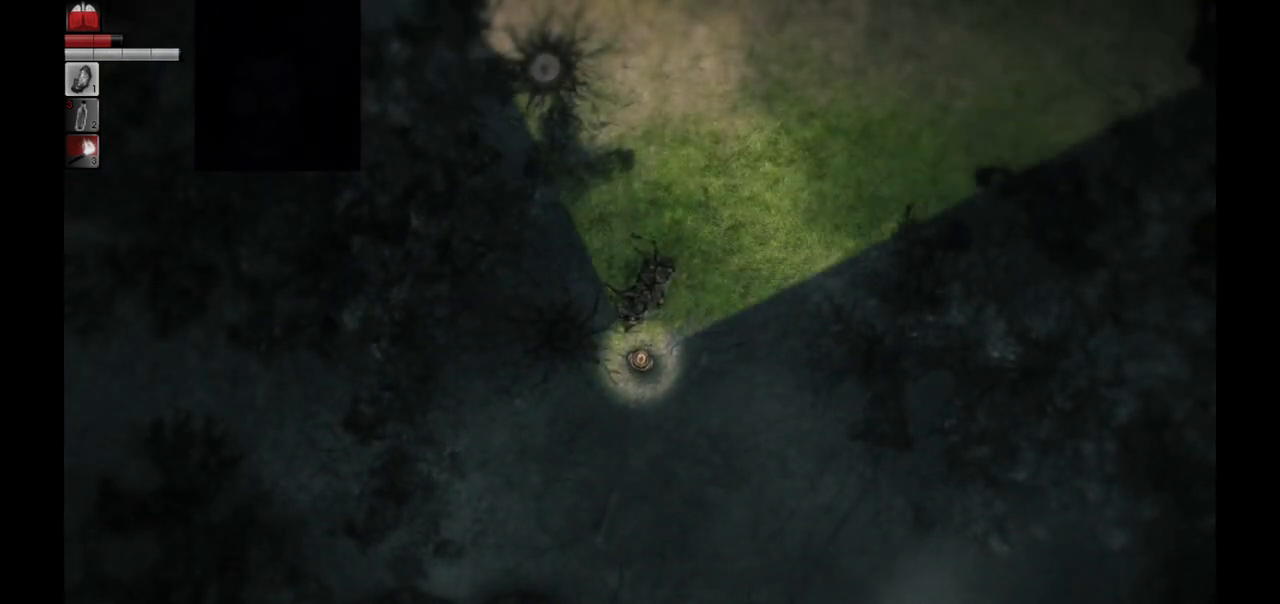
{"buttons": [], "left_stick": "down-left", "right_stick": "center", "events": [[67, "left_stick", "down-left"]]}
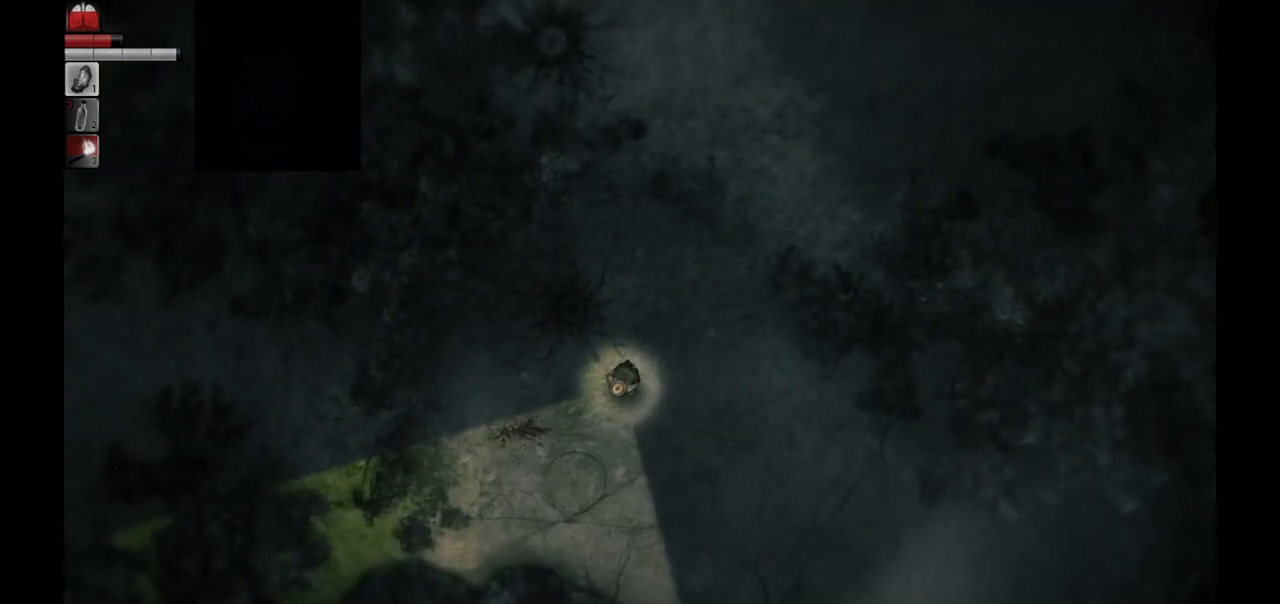
{"buttons": [], "left_stick": "down-left", "right_stick": "center", "events": []}
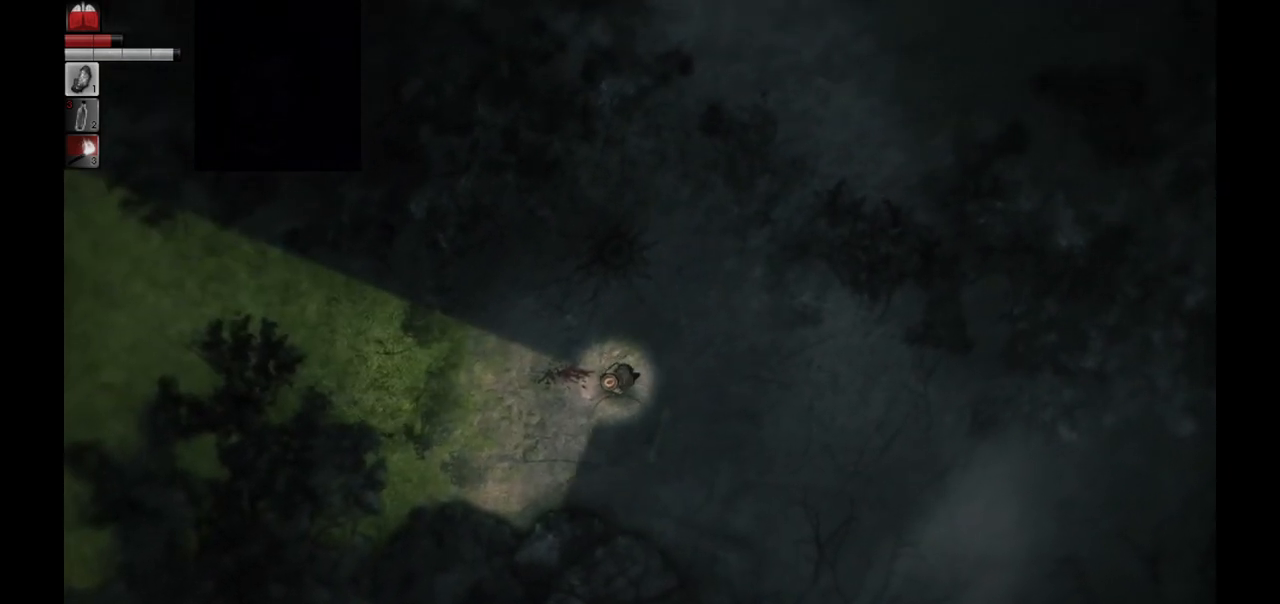
{"buttons": [], "left_stick": "left", "right_stick": "center", "events": [[300, "left_stick", "left"]]}
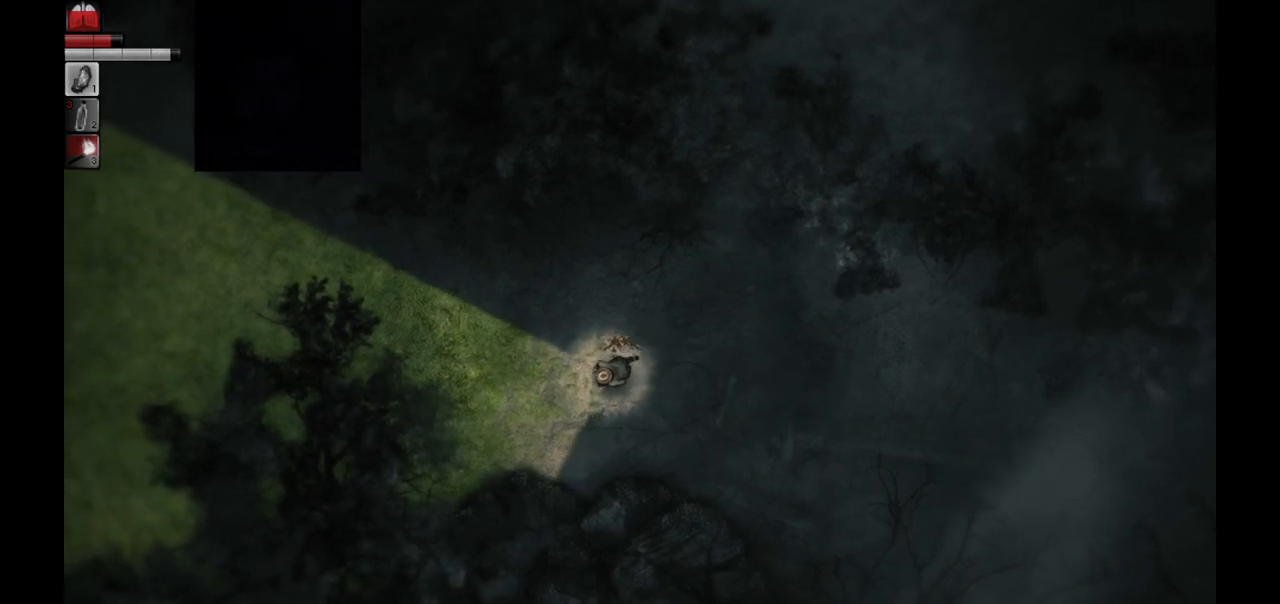
{"buttons": [], "left_stick": "left", "right_stick": "center", "events": []}
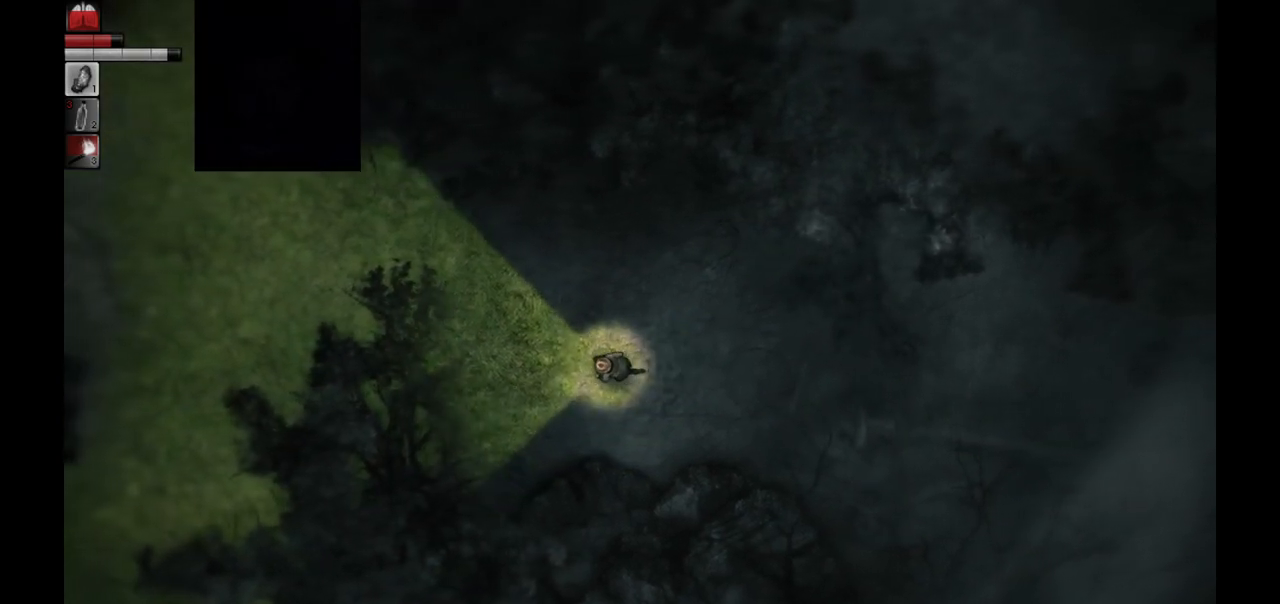
{"buttons": [], "left_stick": "left", "right_stick": "center", "events": []}
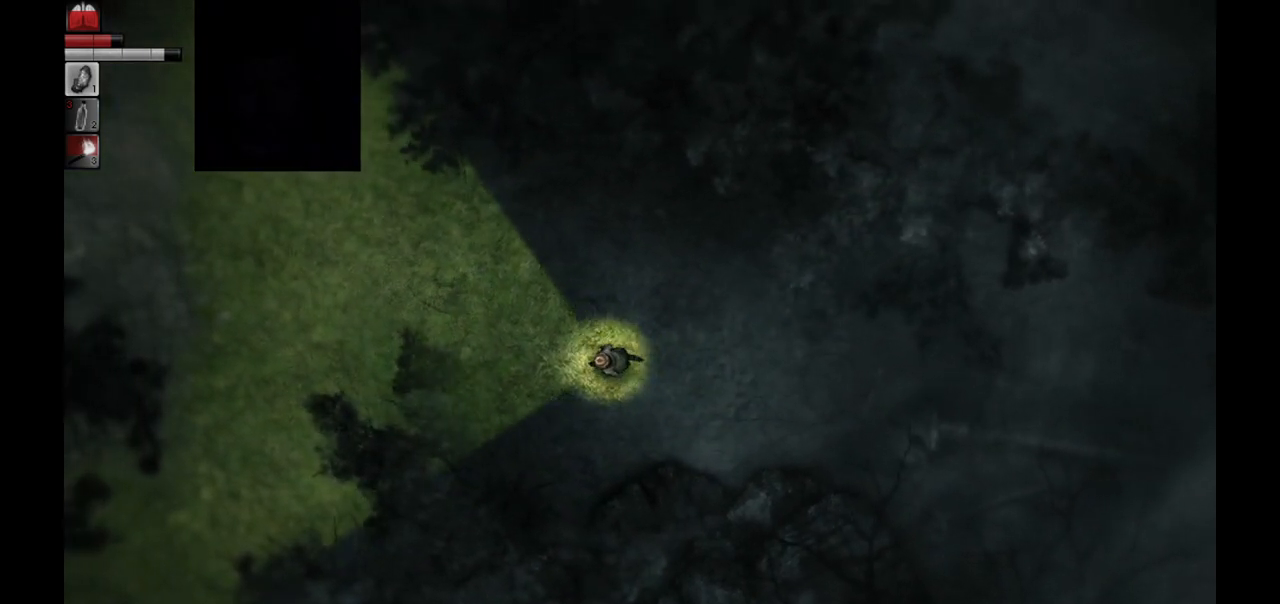
{"buttons": [], "left_stick": "left", "right_stick": "center", "events": []}
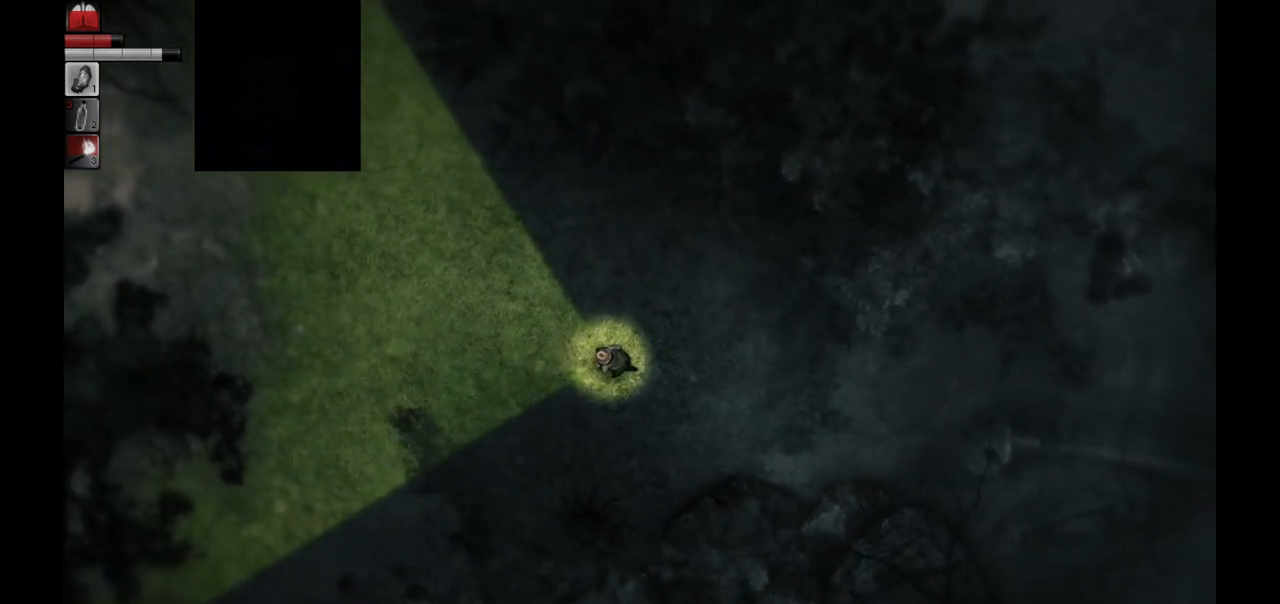
{"buttons": [], "left_stick": "up-left", "right_stick": "center", "events": [[183, "left_stick", "up-left"]]}
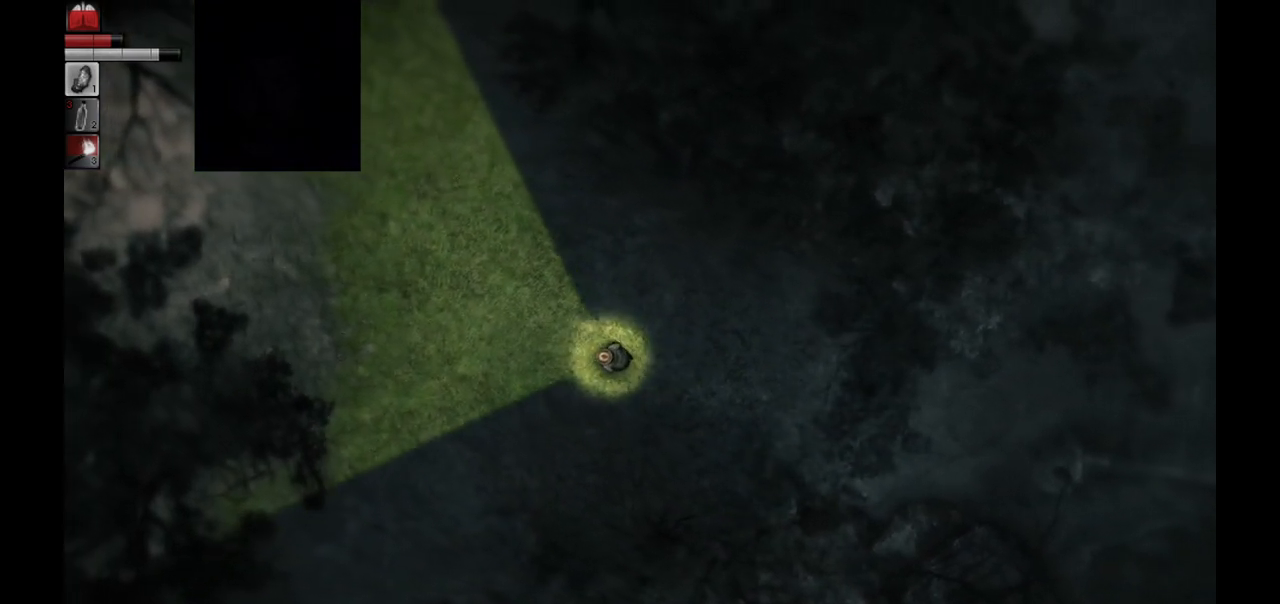
{"buttons": [], "left_stick": "up-left", "right_stick": "center", "events": []}
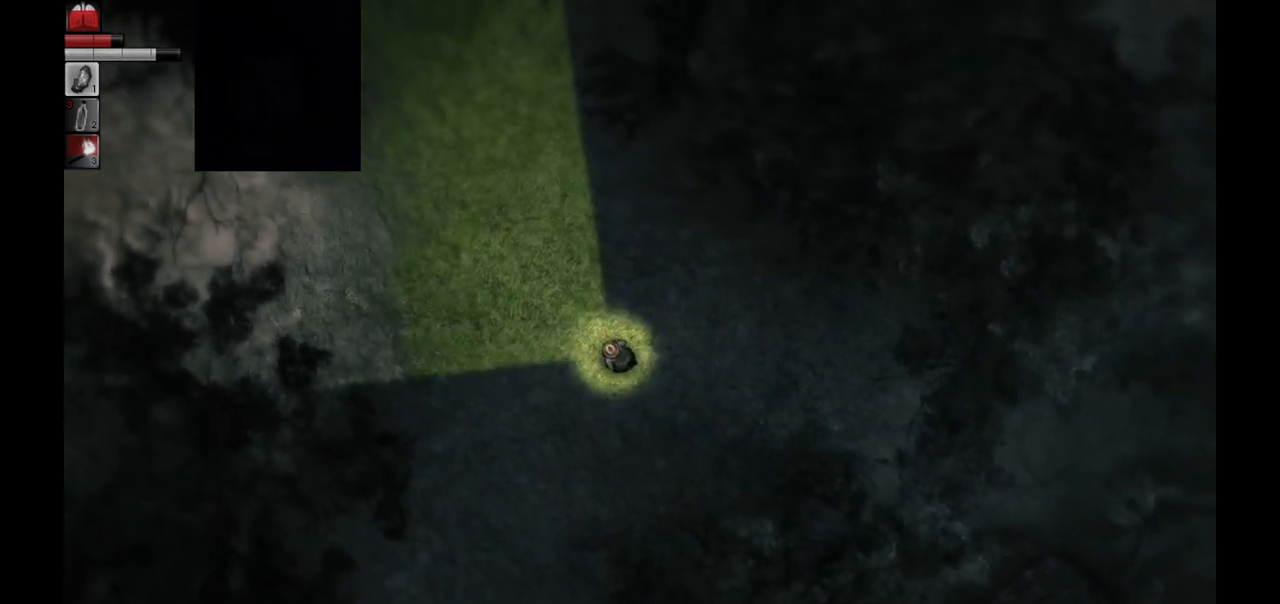
{"buttons": [], "left_stick": "up-left", "right_stick": "center", "events": []}
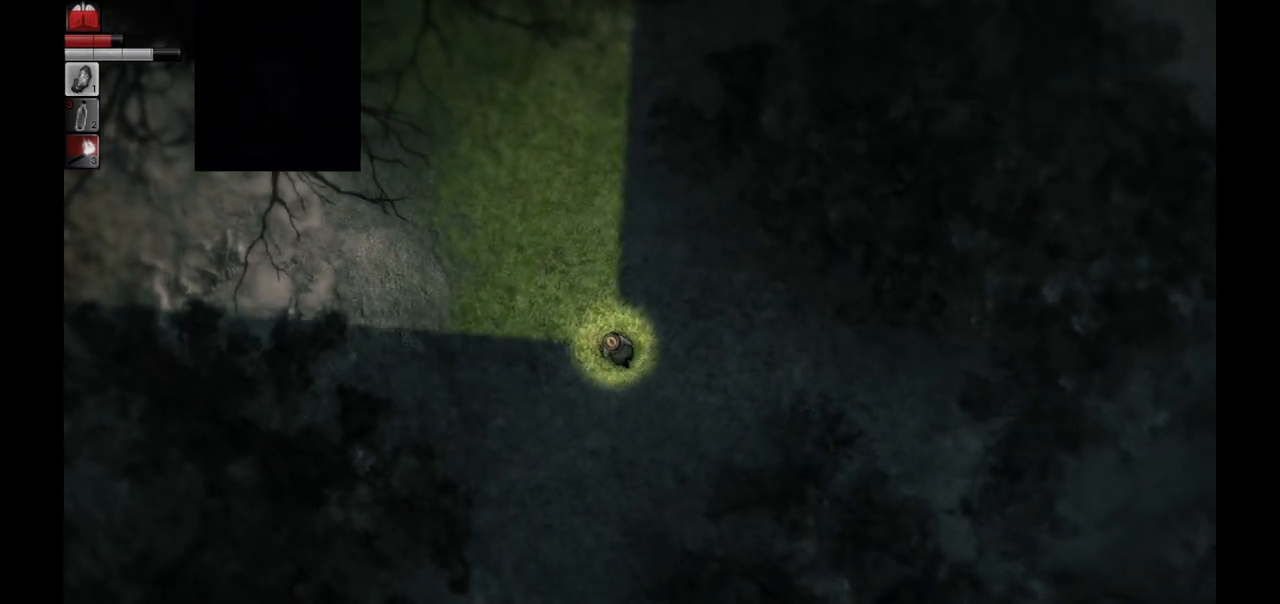
{"buttons": [], "left_stick": "up-left", "right_stick": "center", "events": []}
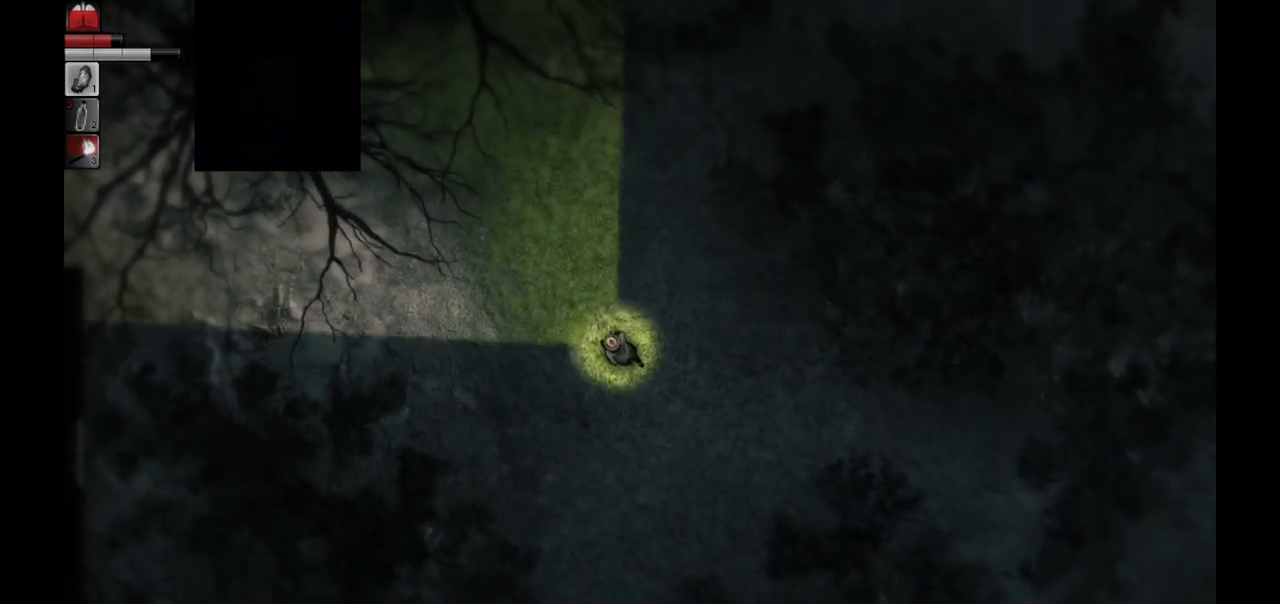
{"buttons": [], "left_stick": "up-left", "right_stick": "center", "events": []}
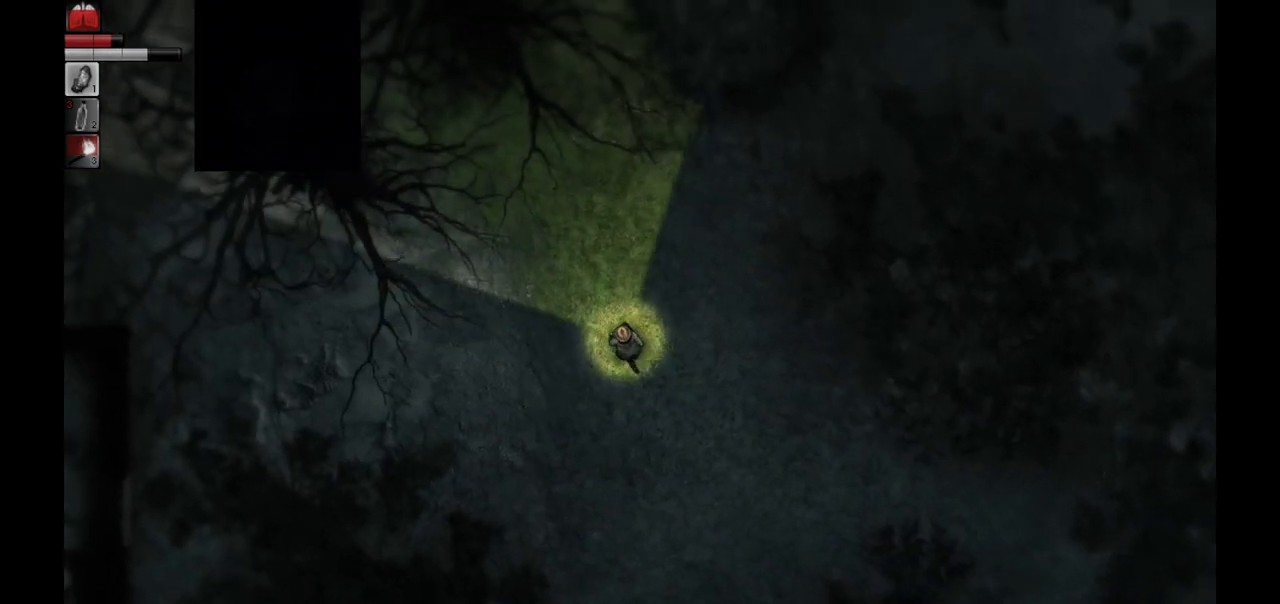
{"buttons": [], "left_stick": "up-left", "right_stick": "center", "events": []}
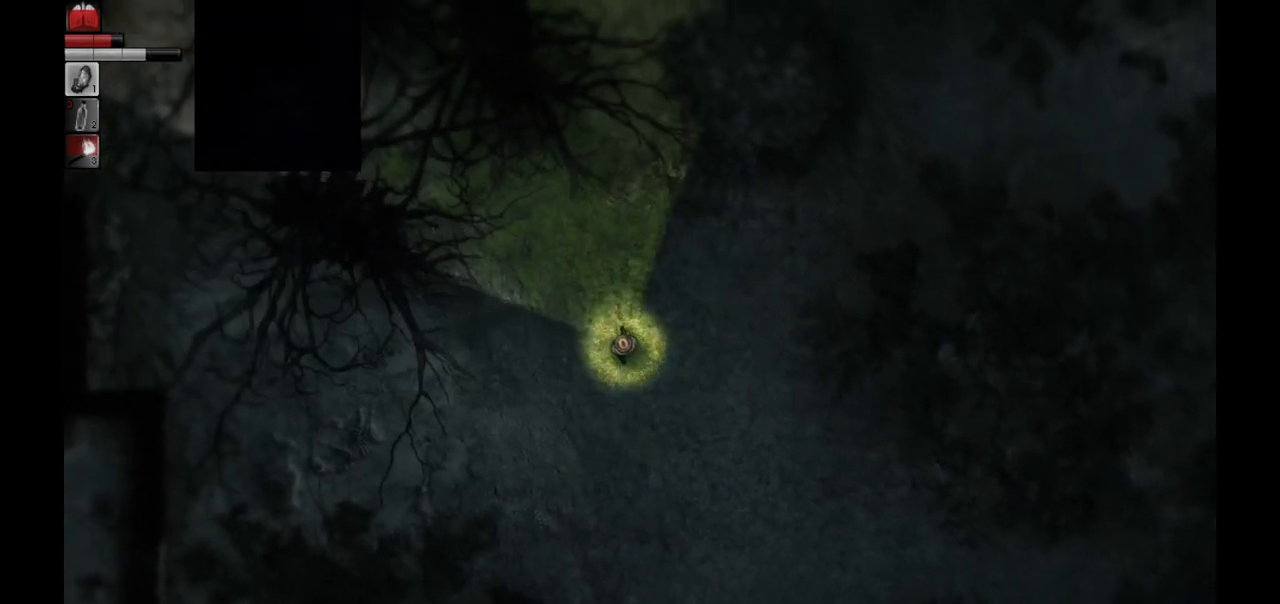
{"buttons": [], "left_stick": "center", "right_stick": "center", "events": [[67, "left_stick", "center"]]}
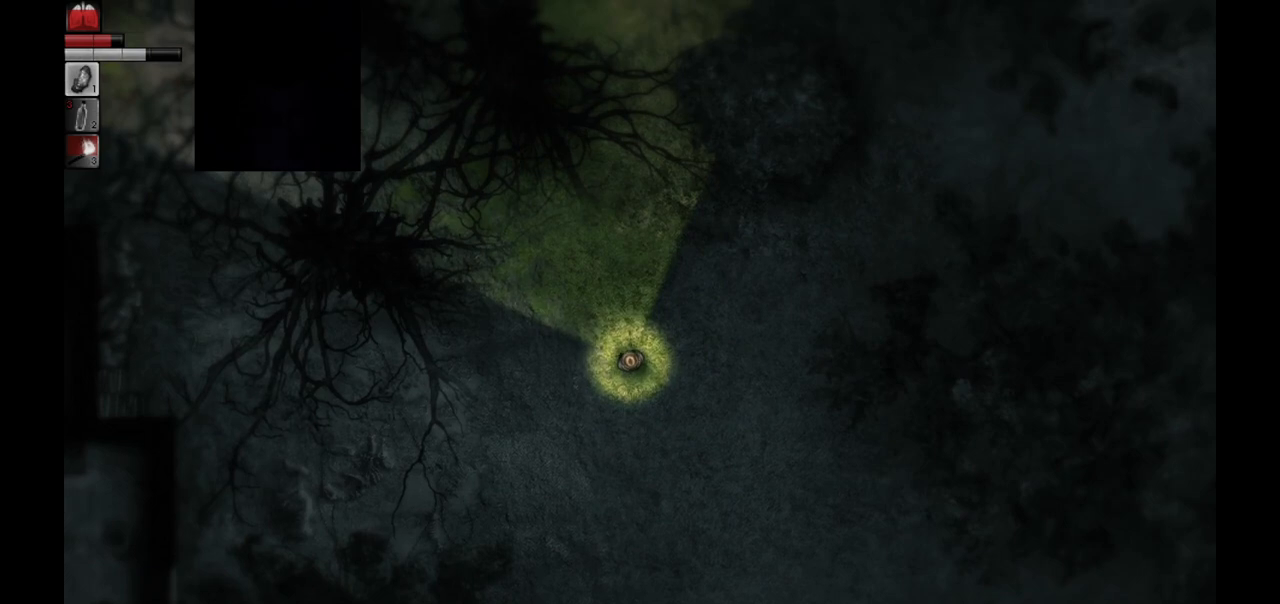
{"buttons": [], "left_stick": "center", "right_stick": "center", "events": []}
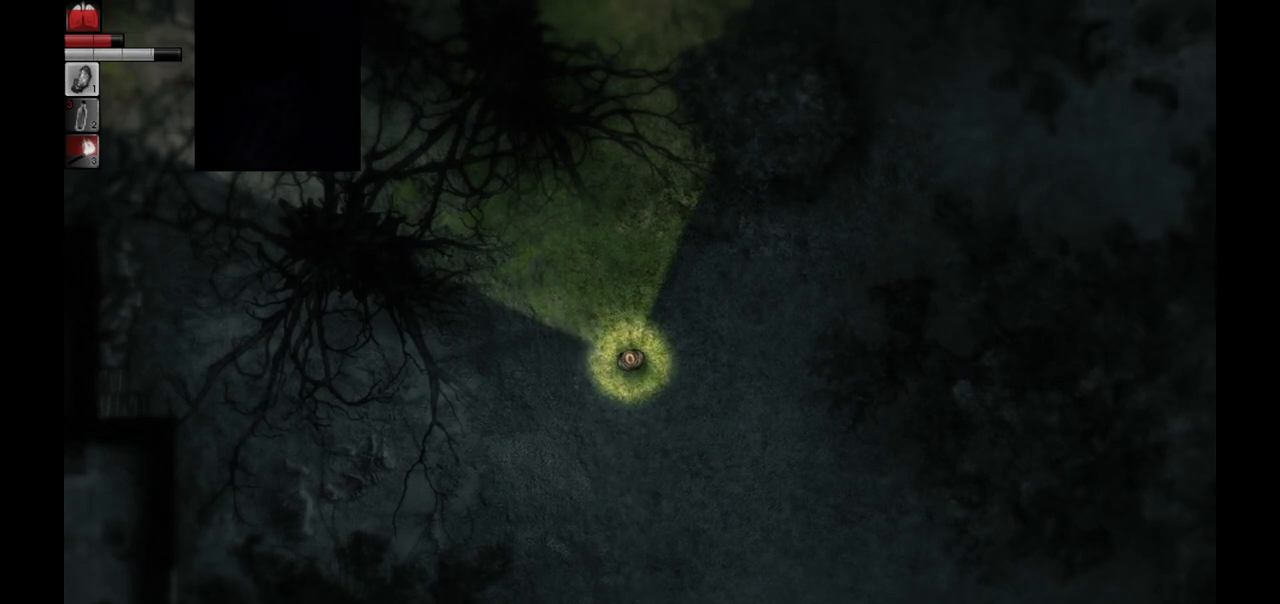
{"buttons": [], "left_stick": "up", "right_stick": "center", "events": [[150, "left_stick", "up"]]}
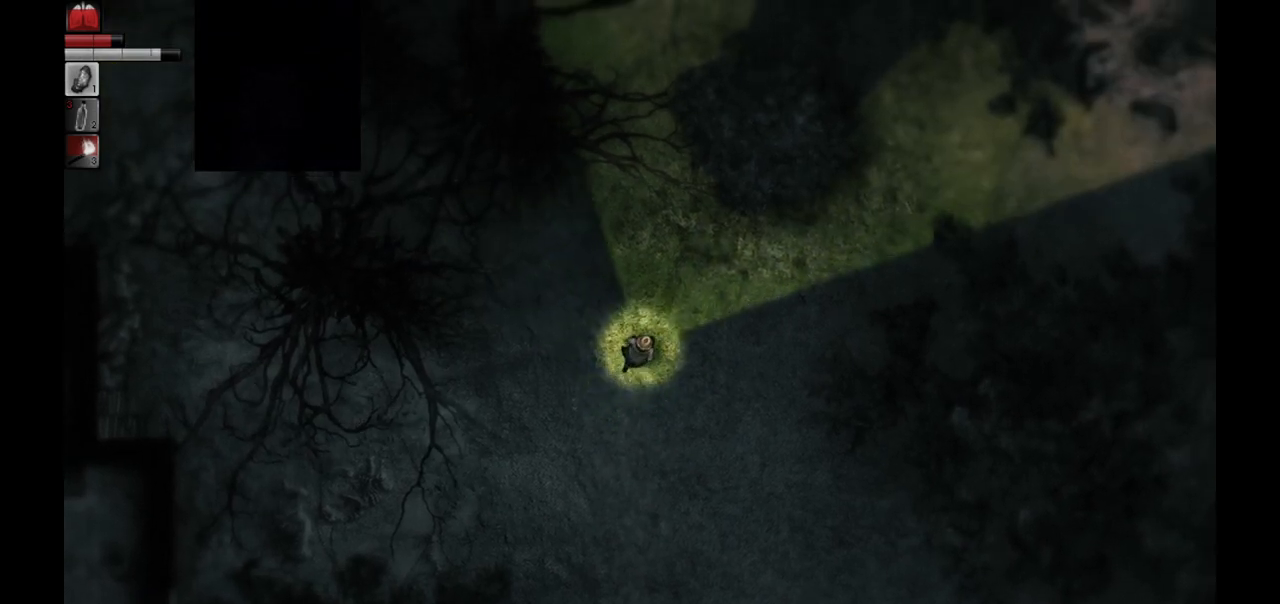
{"buttons": [], "left_stick": "up", "right_stick": "center", "events": []}
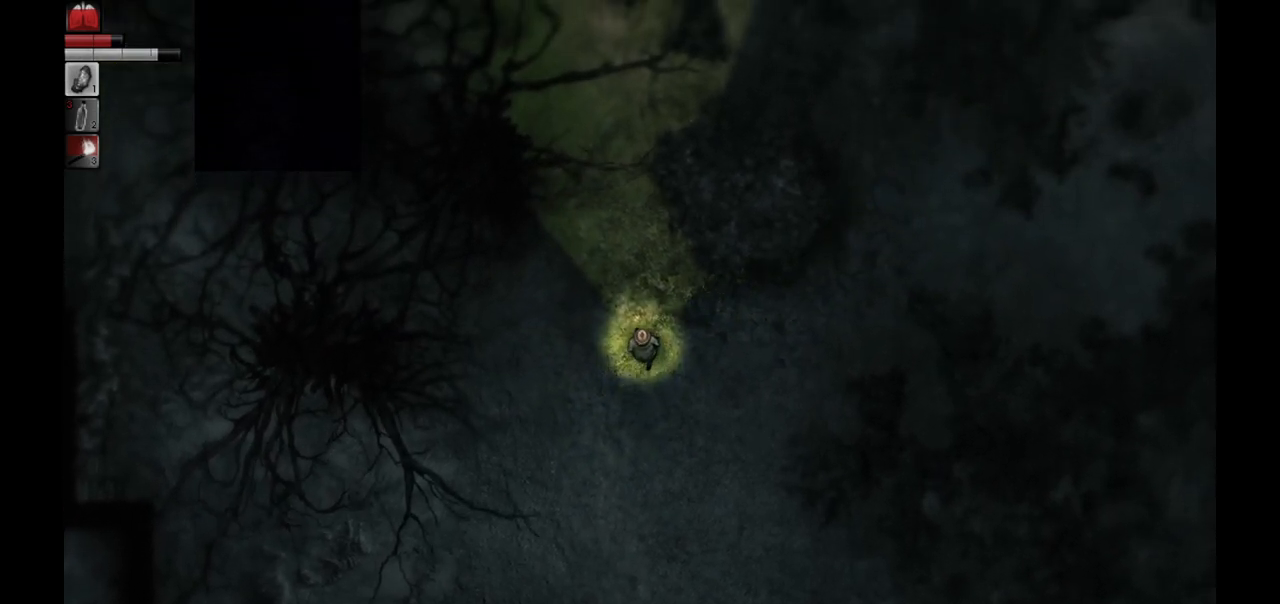
{"buttons": [], "left_stick": "up", "right_stick": "center", "events": []}
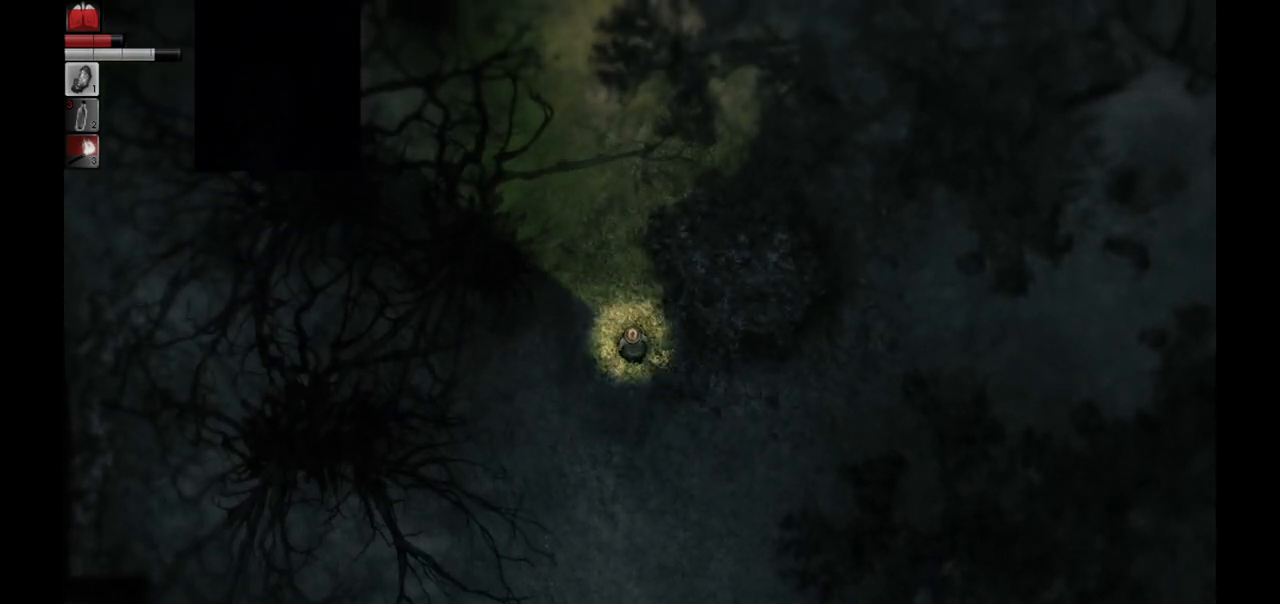
{"buttons": [], "left_stick": "up", "right_stick": "center", "events": []}
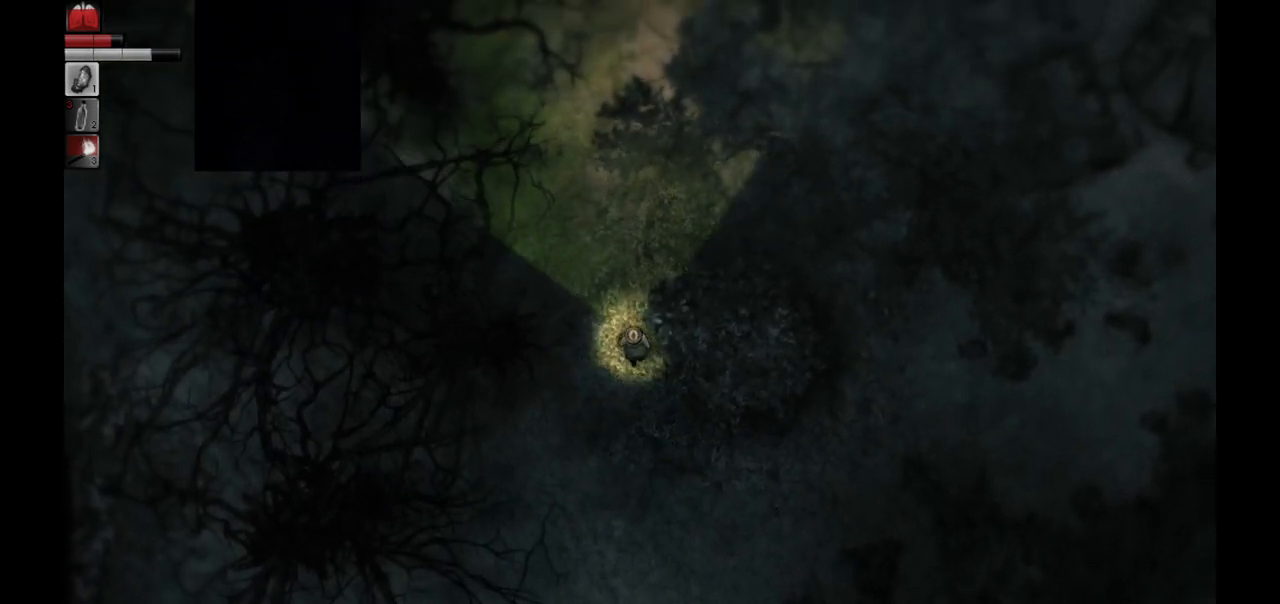
{"buttons": [], "left_stick": "up-right", "right_stick": "center", "events": [[500, "left_stick", "up-right"]]}
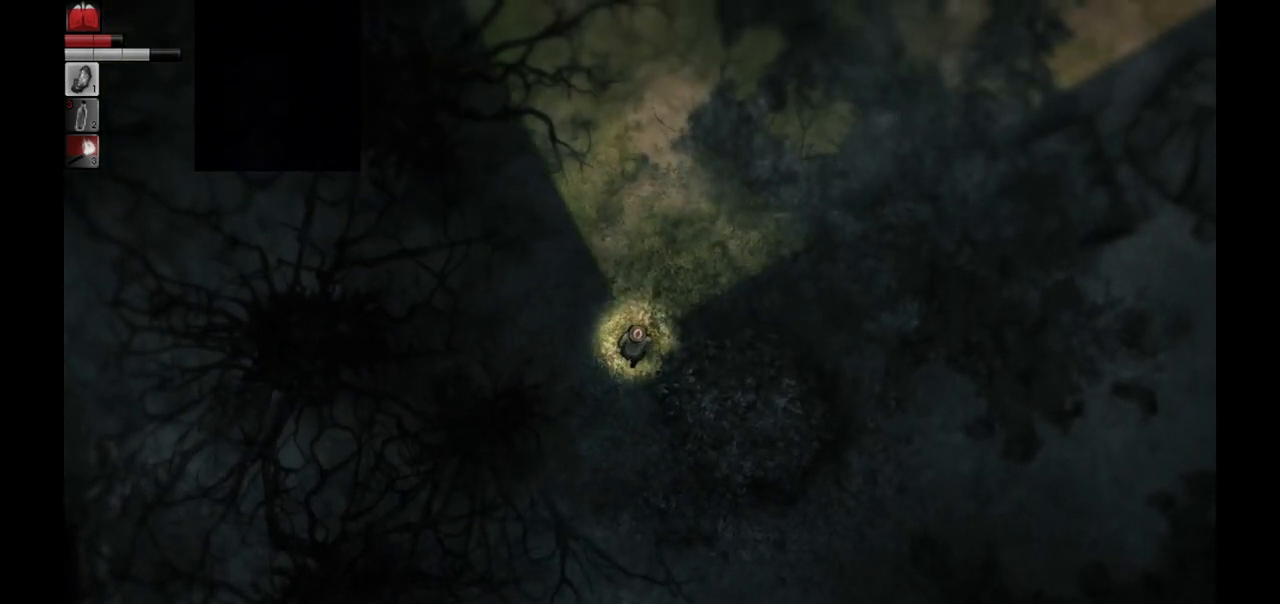
{"buttons": [], "left_stick": "up-right", "right_stick": "center", "events": []}
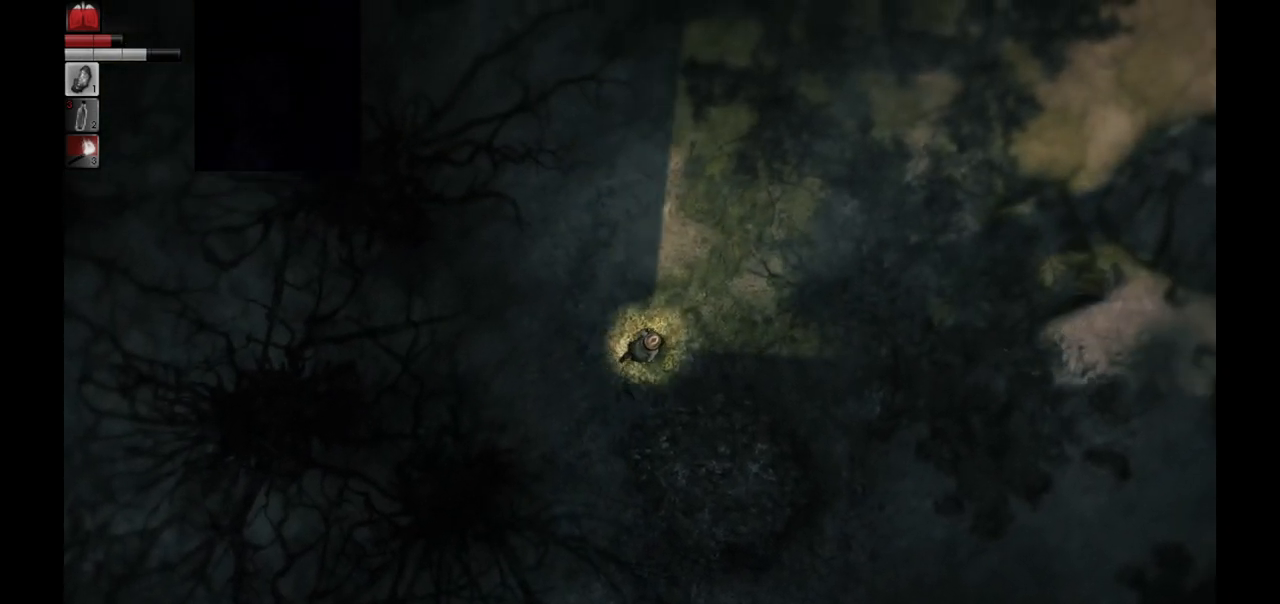
{"buttons": [], "left_stick": "center", "right_stick": "center", "events": [[283, "left_stick", "center"]]}
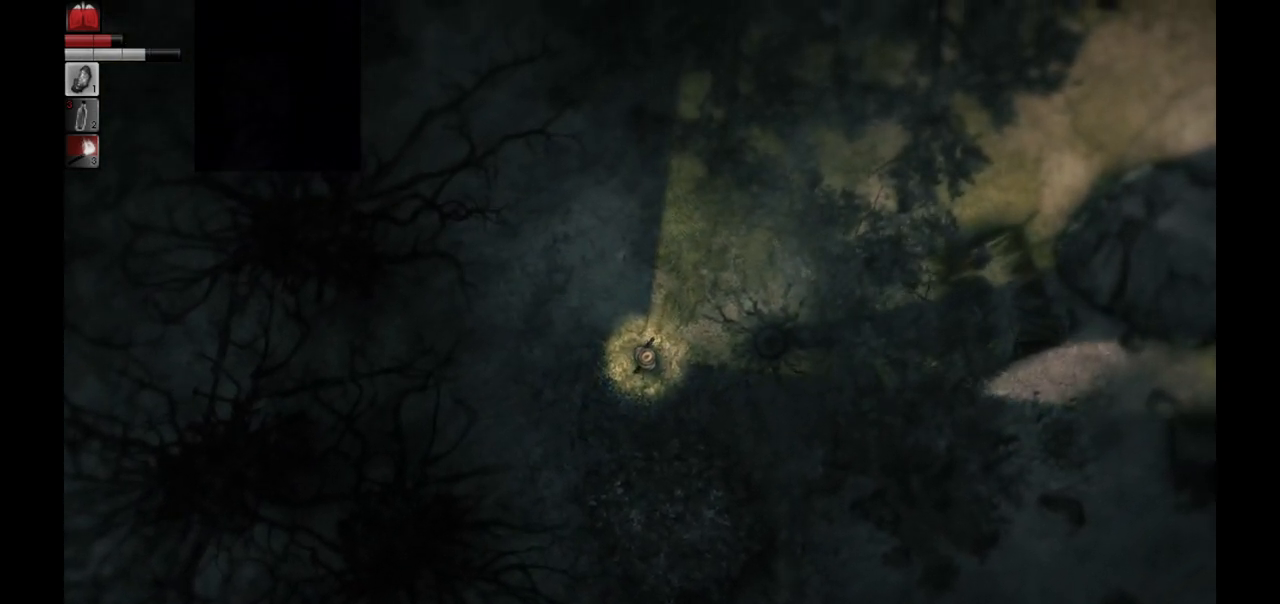
{"buttons": [], "left_stick": "center", "right_stick": "center", "events": []}
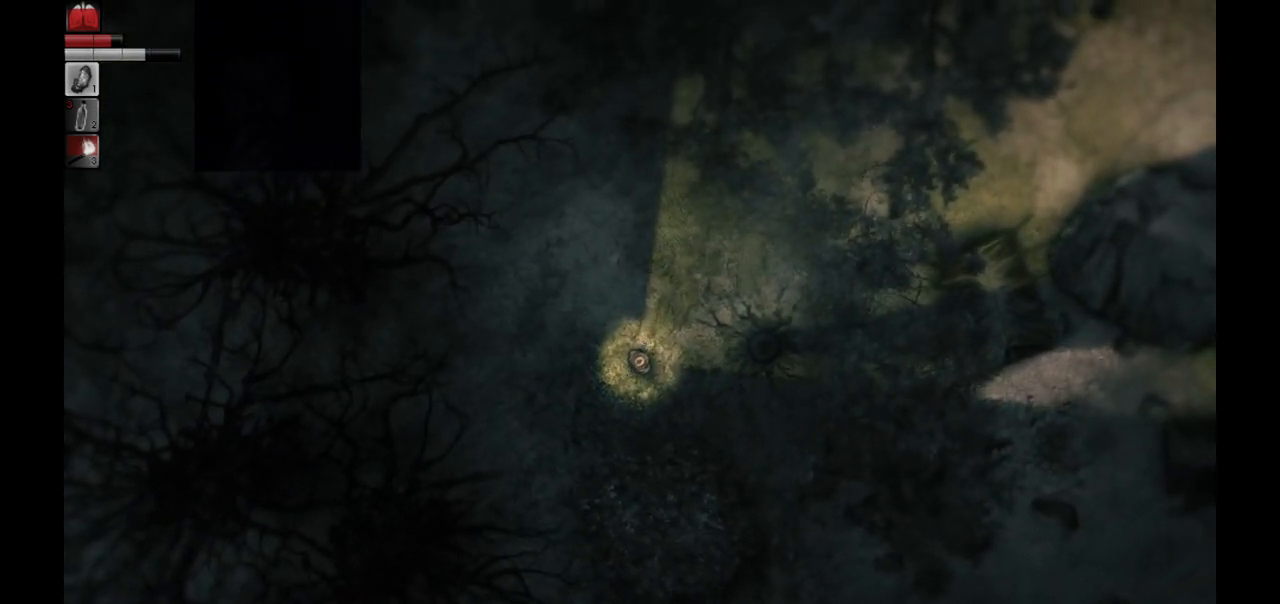
{"buttons": [], "left_stick": "center", "right_stick": "center", "events": []}